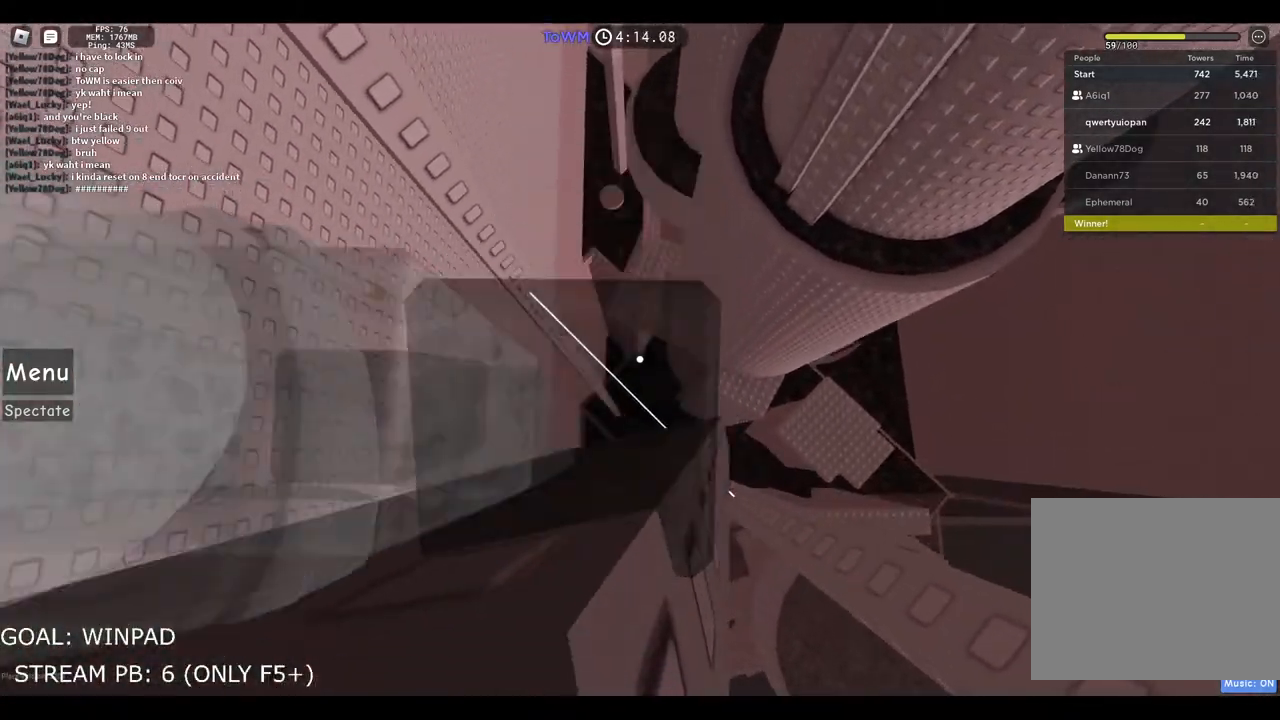
Gameplay with keyboard; each line is a JSON object with the keys held at the frame after it. "events" lists presses ("down") and releases ("up") of "a", "ctrl", "d", "e", "q", "s", "shift", "space" and "w" between this image and that frame as [ms after this image, input, new state], when the widget could be followed in between. No other keys are recorded. Mouse input is not recorded.
{"keys": [], "events": []}
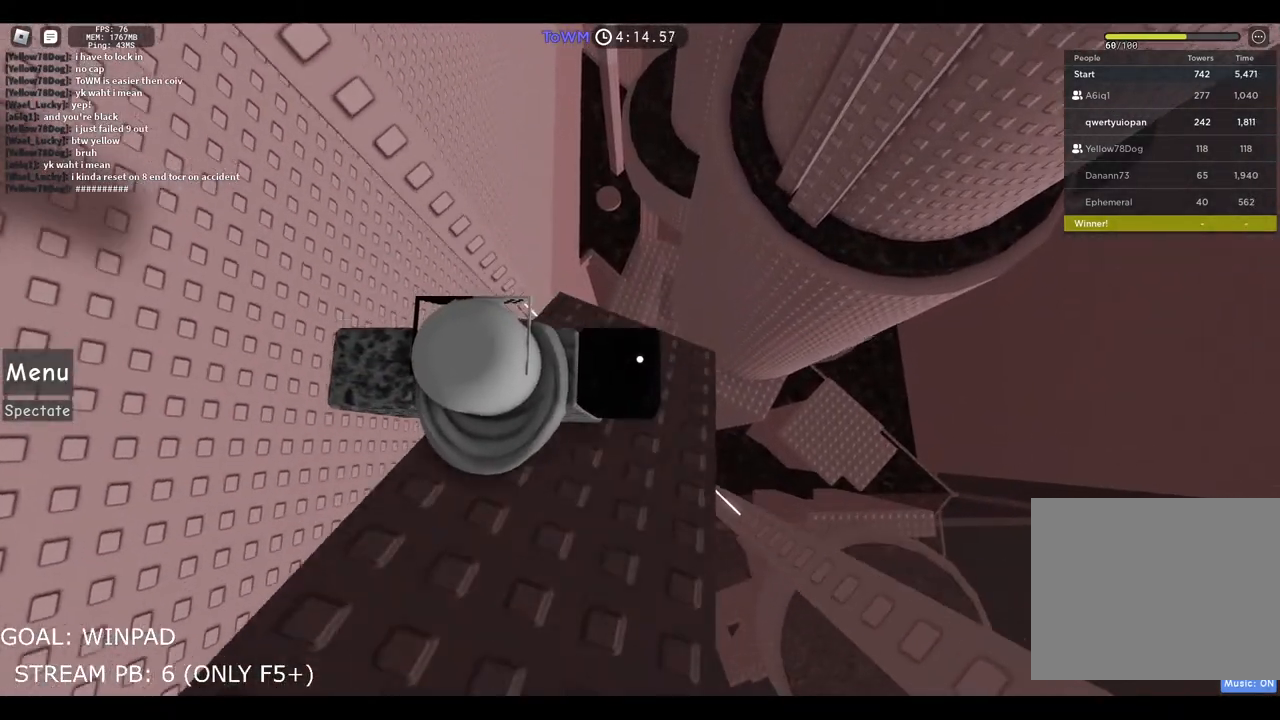
{"keys": [], "events": []}
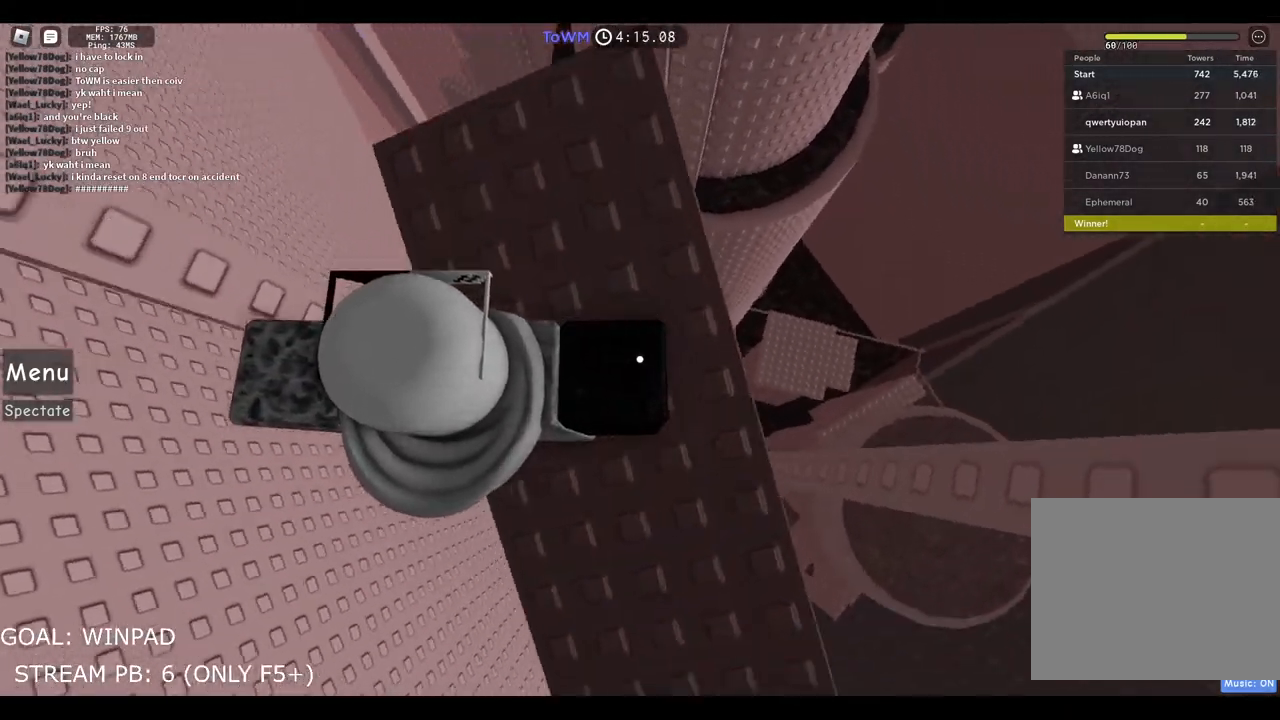
{"keys": [], "events": [[117, "w", "down"], [217, "w", "up"]]}
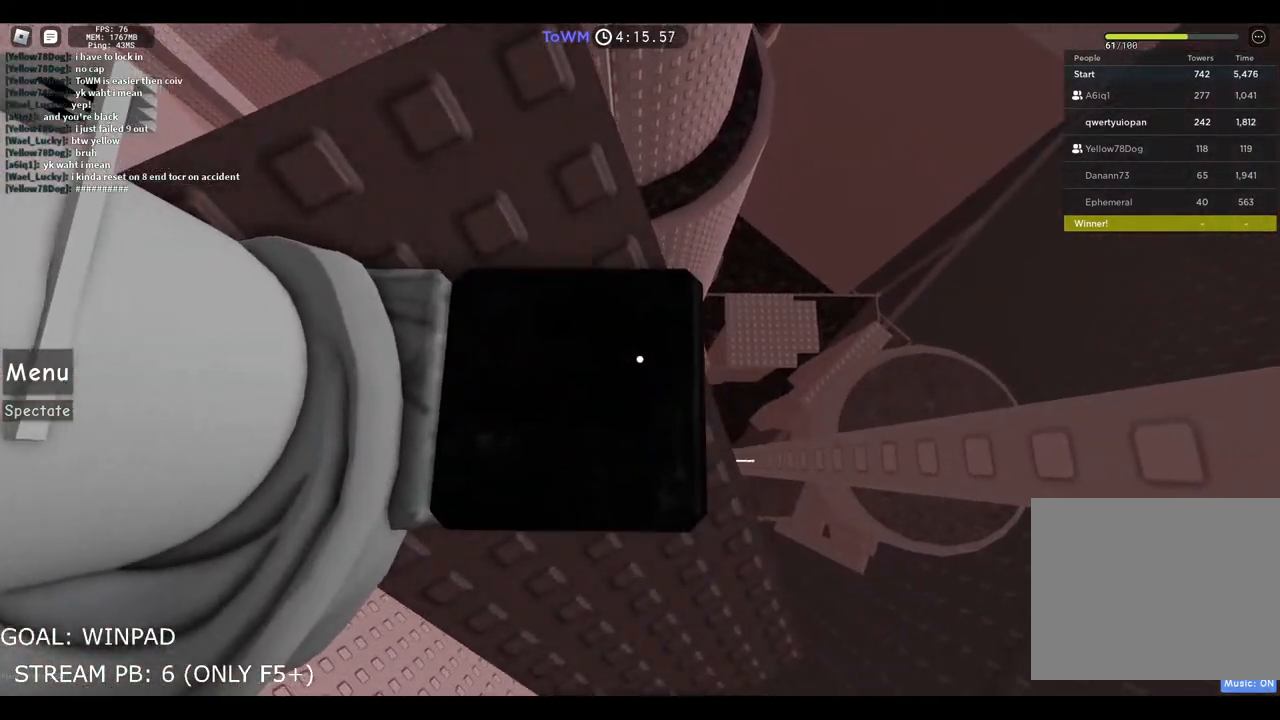
{"keys": ["s"], "events": [[484, "s", "down"]]}
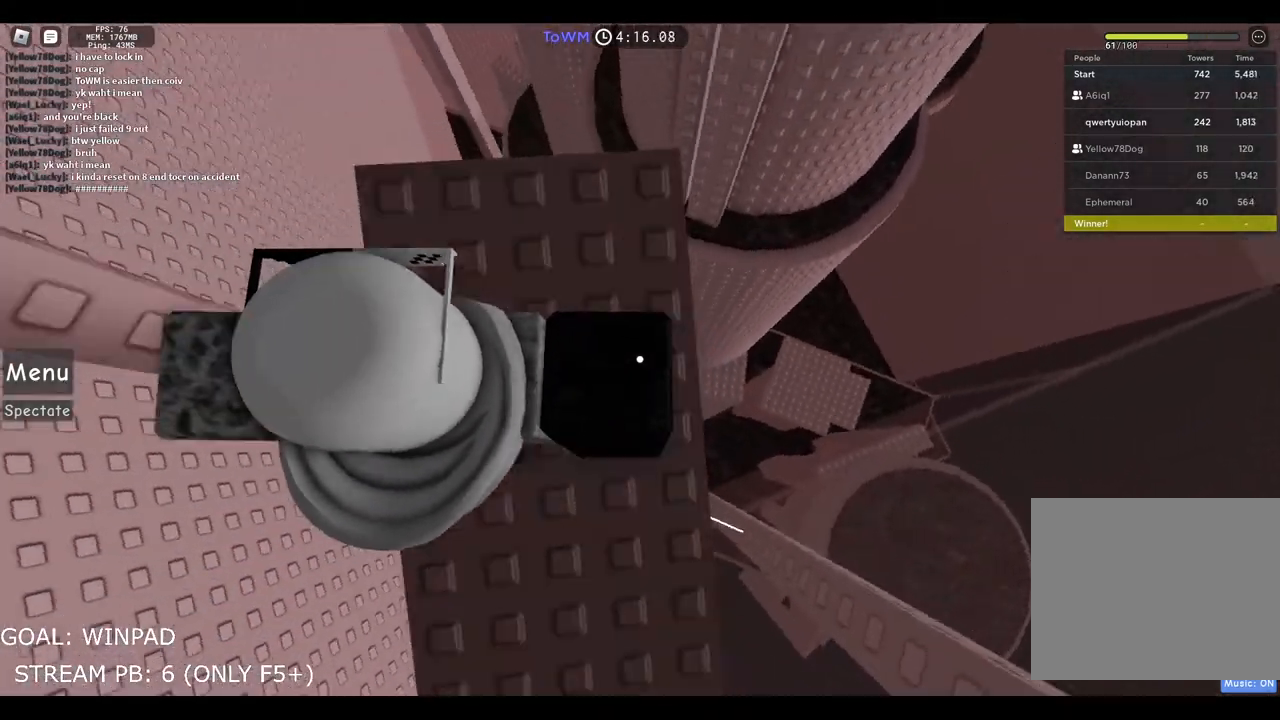
{"keys": ["a"], "events": [[450, "a", "down"], [450, "s", "up"]]}
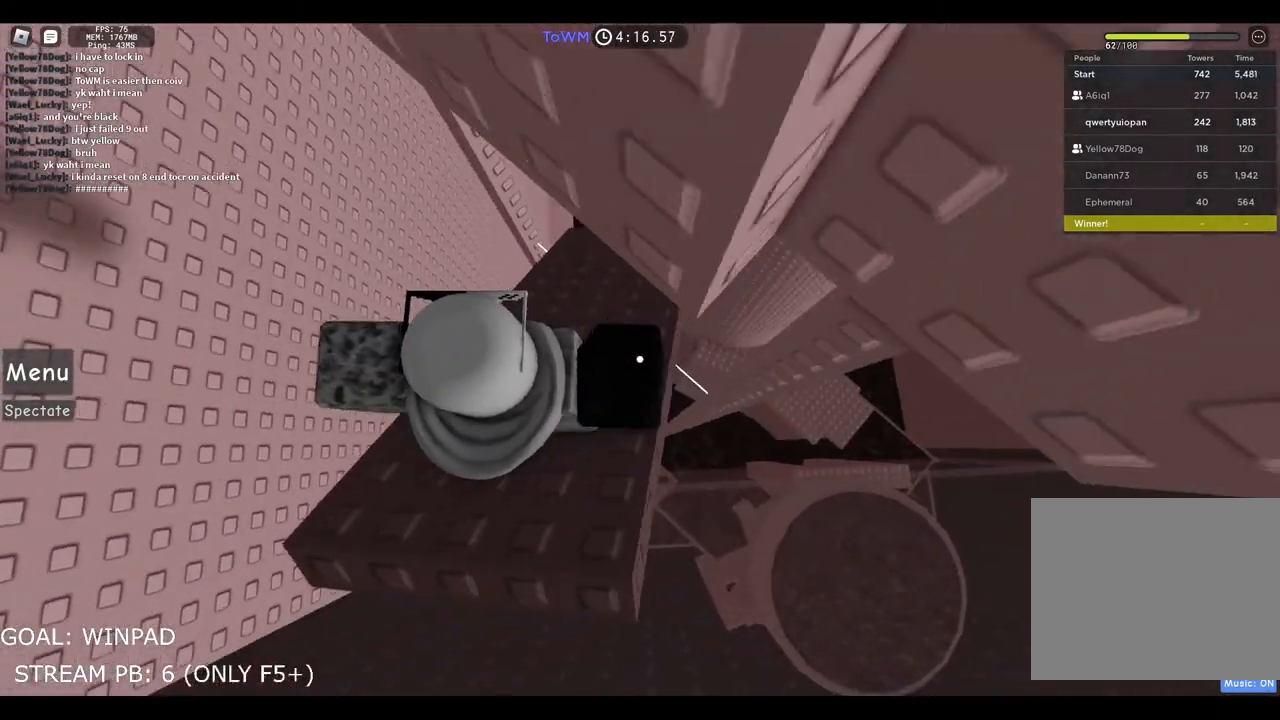
{"keys": [], "events": [[17, "a", "up"]]}
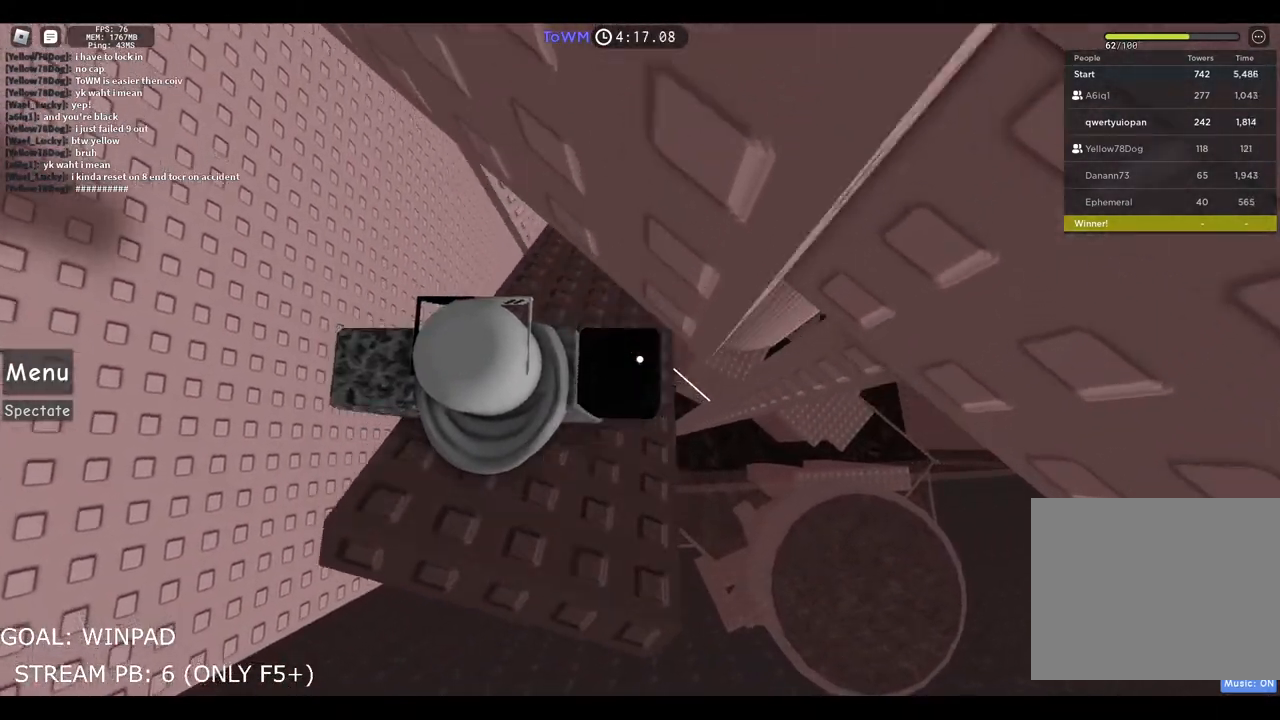
{"keys": ["w"], "events": [[317, "w", "down"]]}
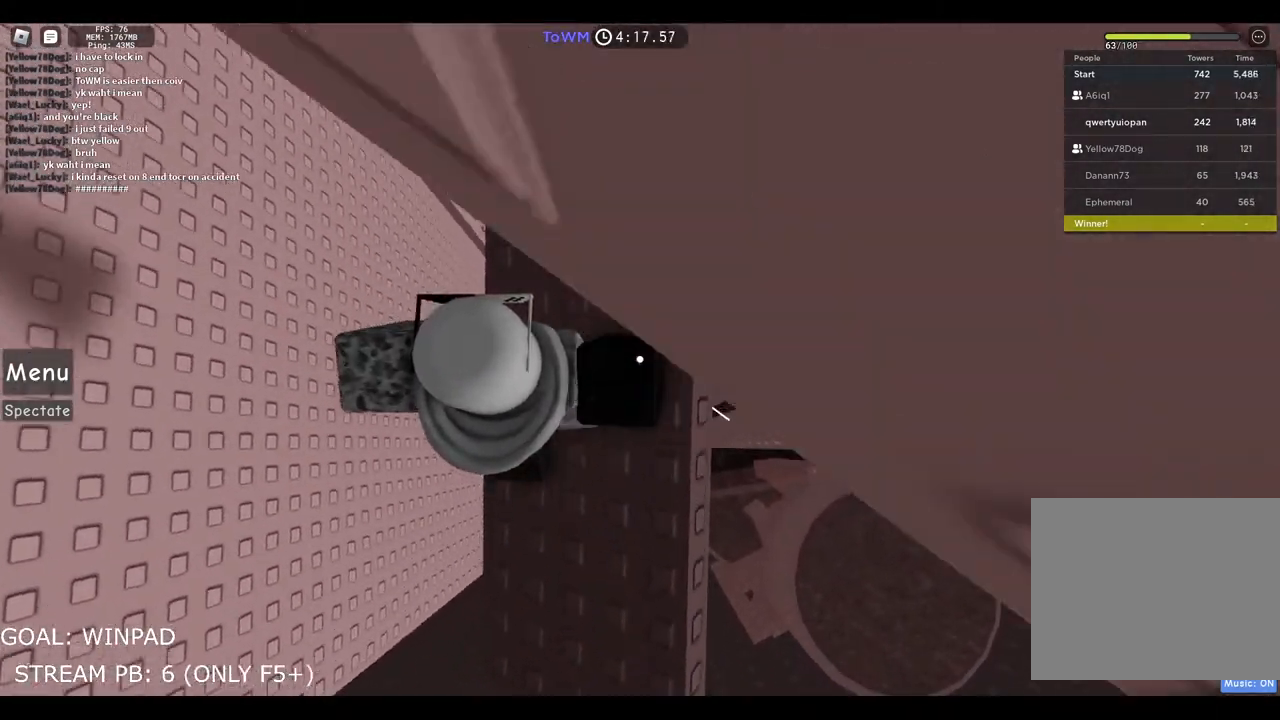
{"keys": [], "events": [[317, "w", "up"]]}
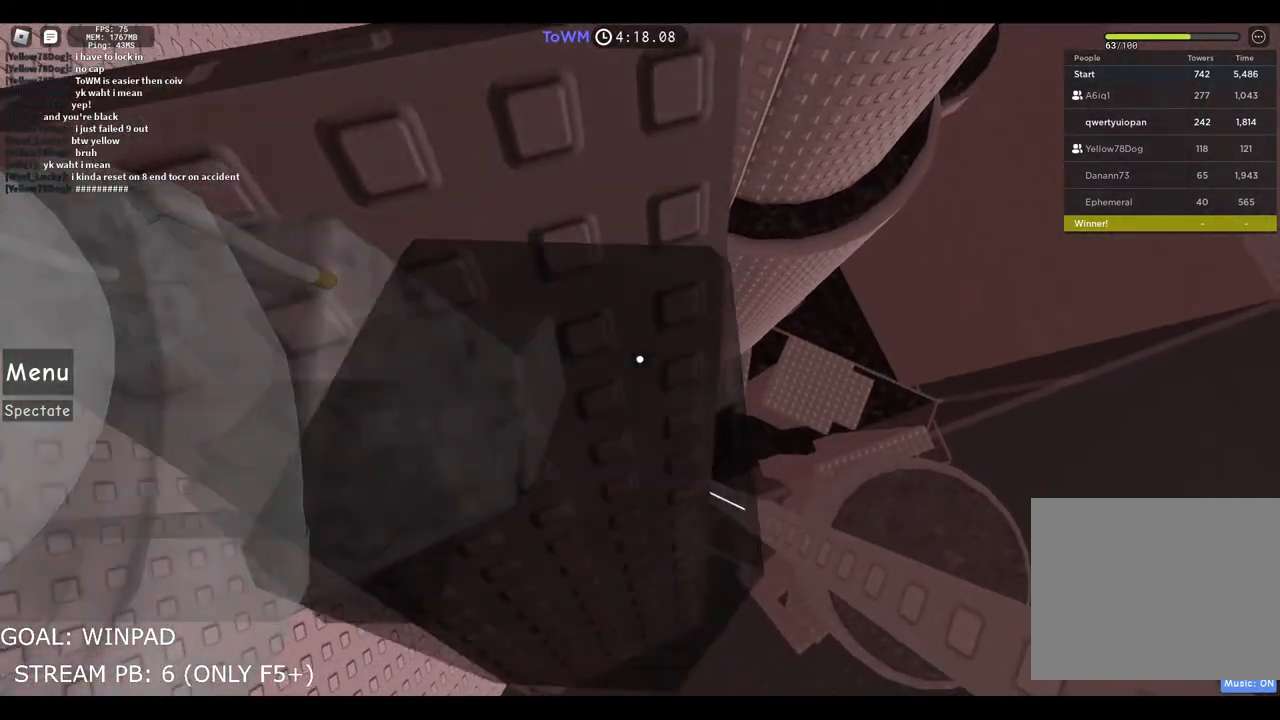
{"keys": ["s"], "events": [[350, "s", "down"]]}
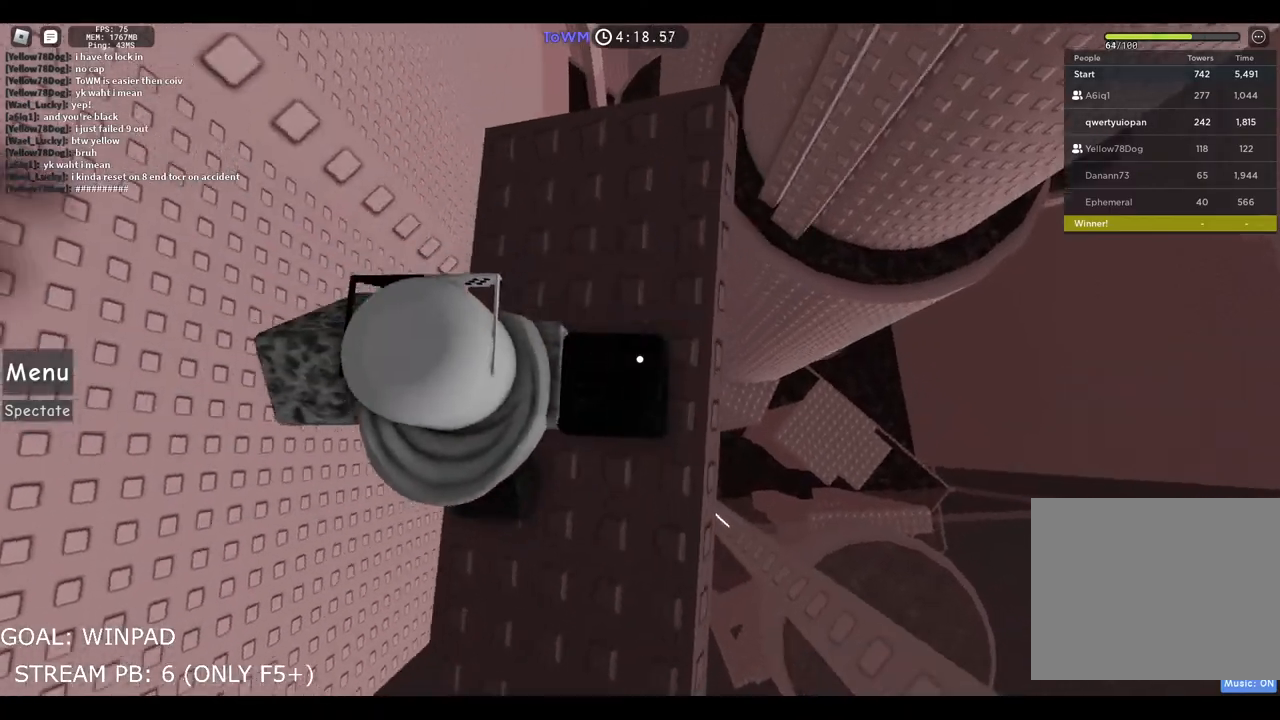
{"keys": [], "events": [[300, "a", "down"], [417, "s", "up"], [450, "a", "up"]]}
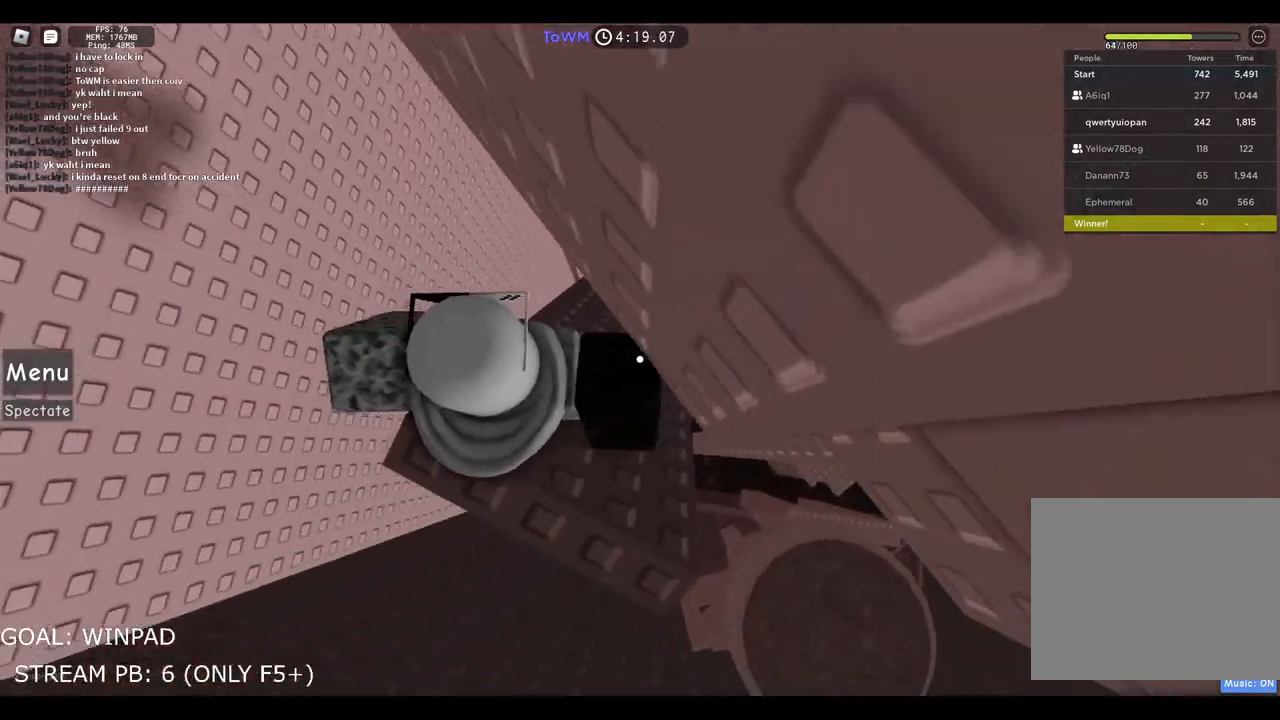
{"keys": ["d"], "events": [[500, "d", "down"]]}
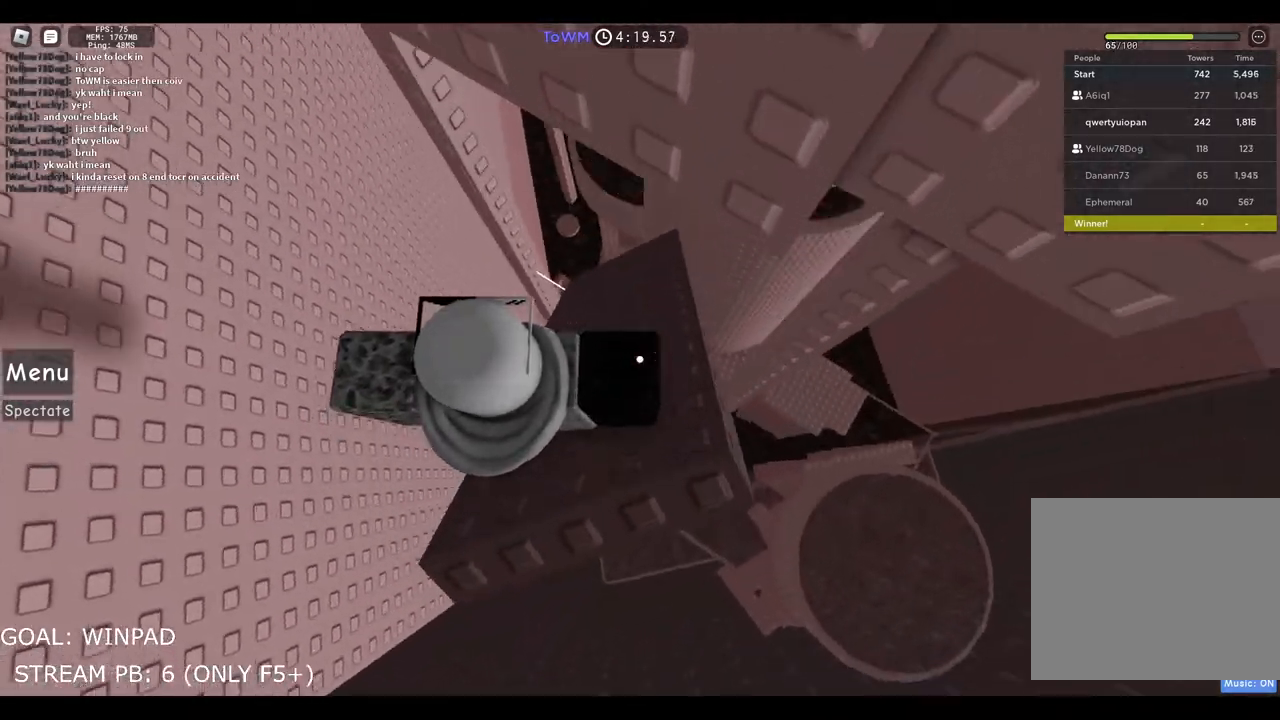
{"keys": ["a", "w"], "events": [[34, "w", "down"], [117, "d", "up"], [267, "a", "down"]]}
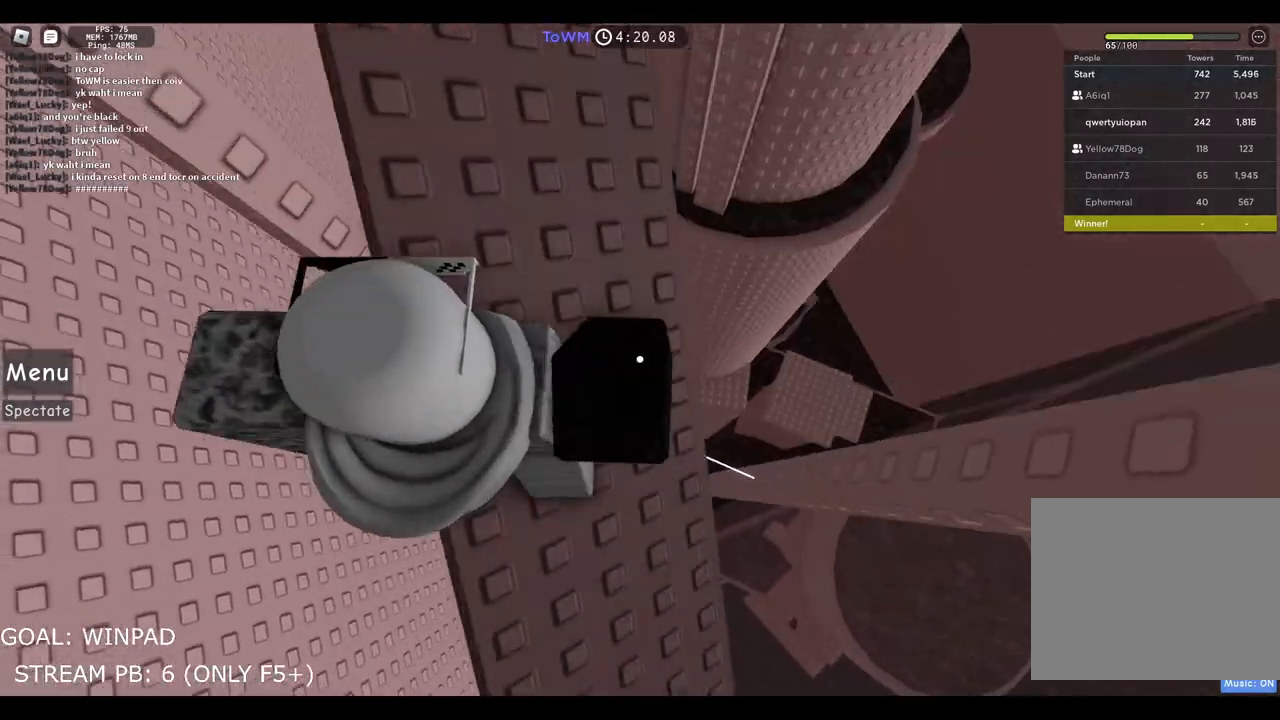
{"keys": [], "events": [[84, "a", "up"], [267, "w", "up"]]}
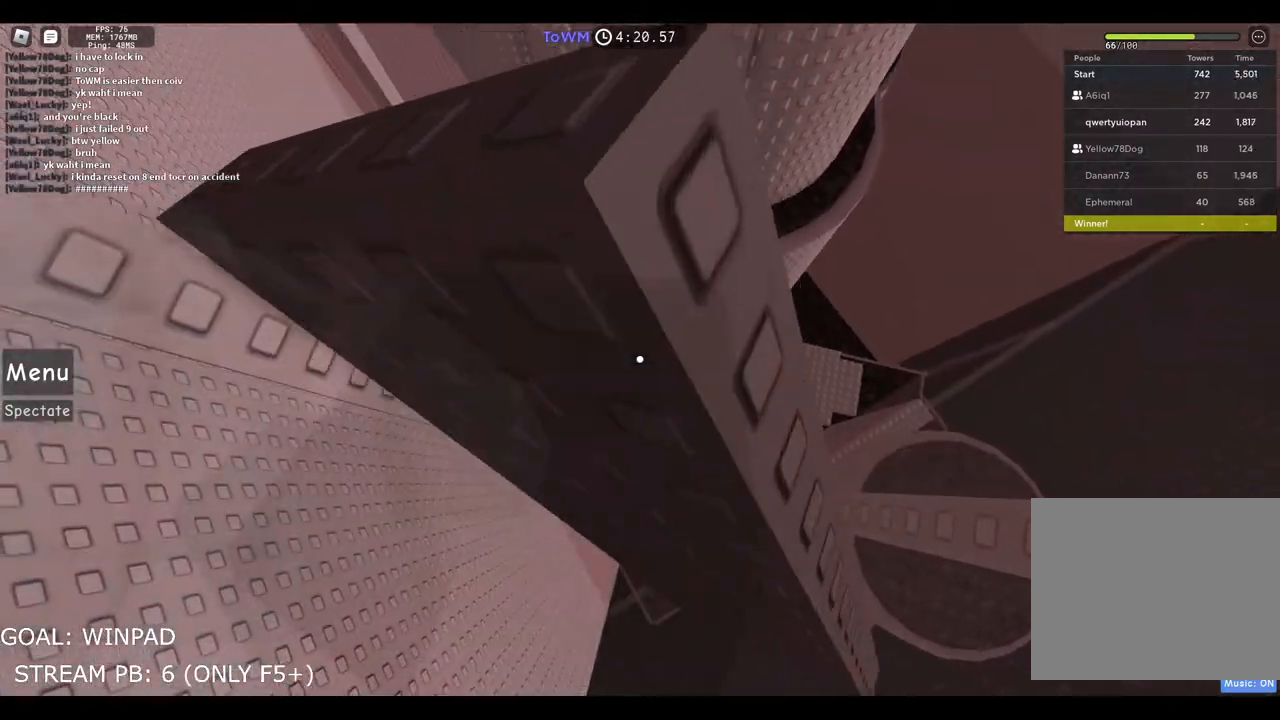
{"keys": ["s"], "events": [[117, "d", "down"], [300, "d", "up"], [450, "s", "down"]]}
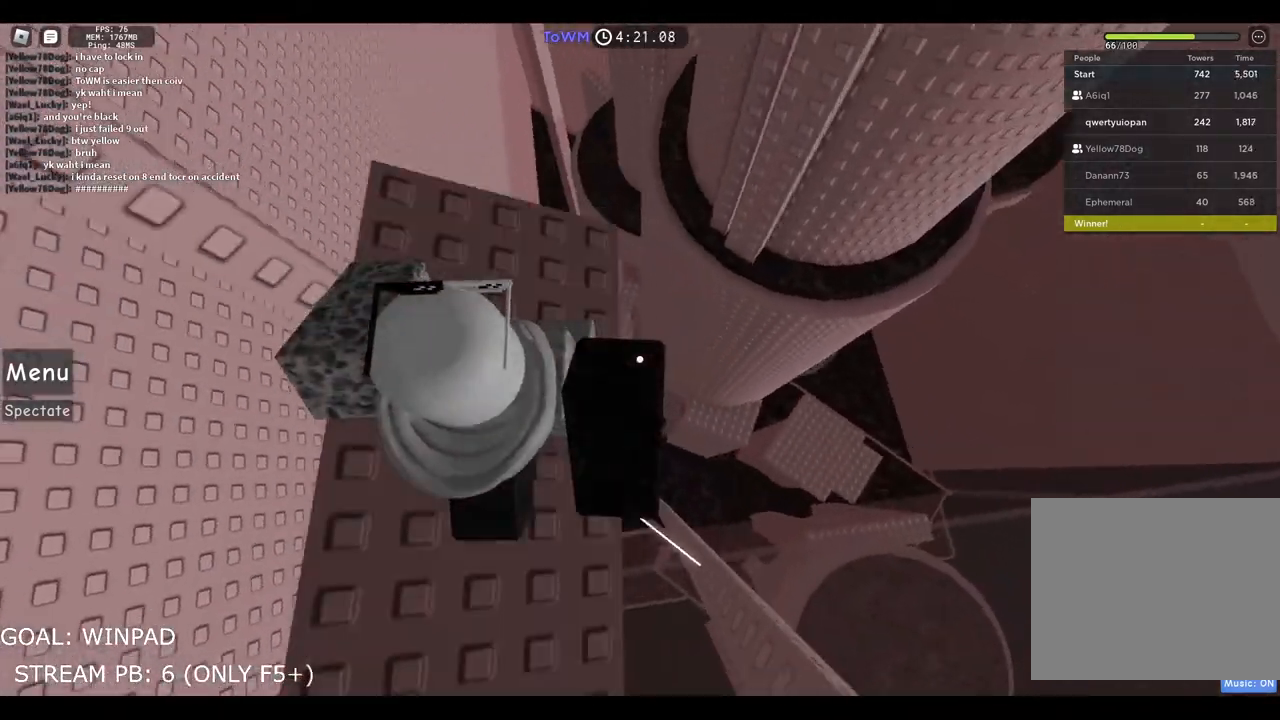
{"keys": [], "events": [[100, "a", "down"], [467, "a", "up"], [467, "s", "up"]]}
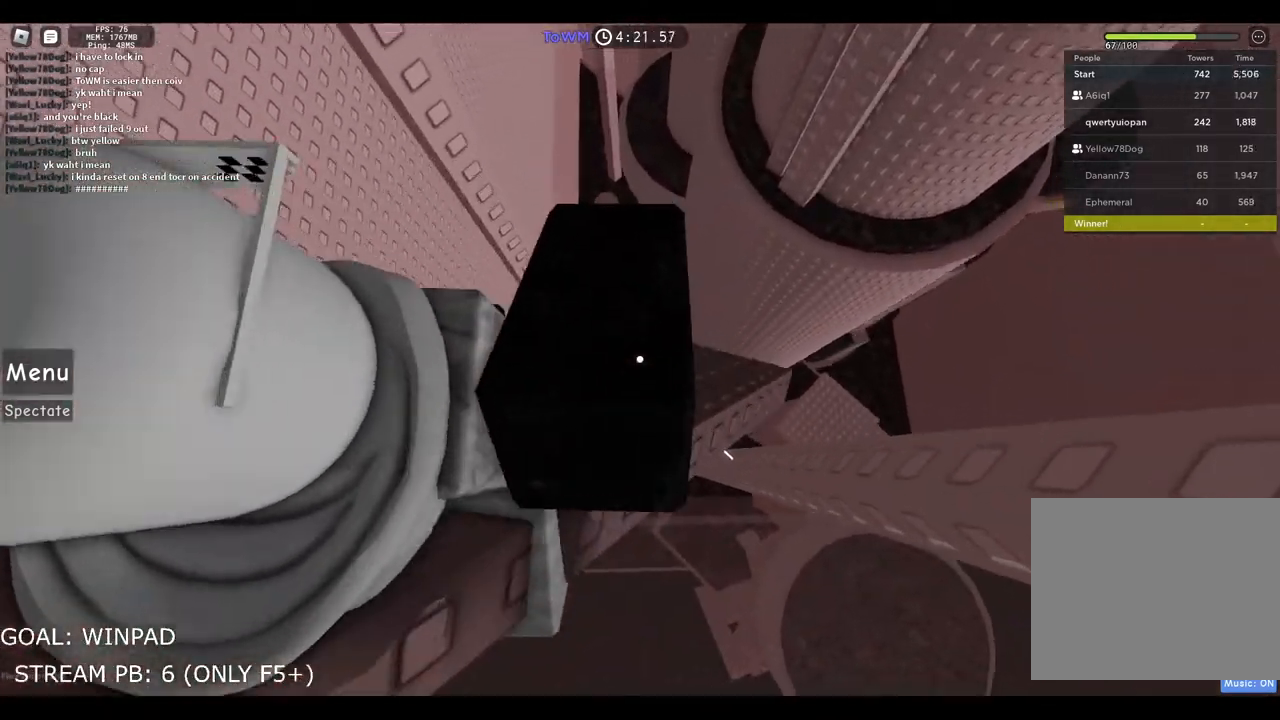
{"keys": ["w"], "events": [[467, "w", "down"]]}
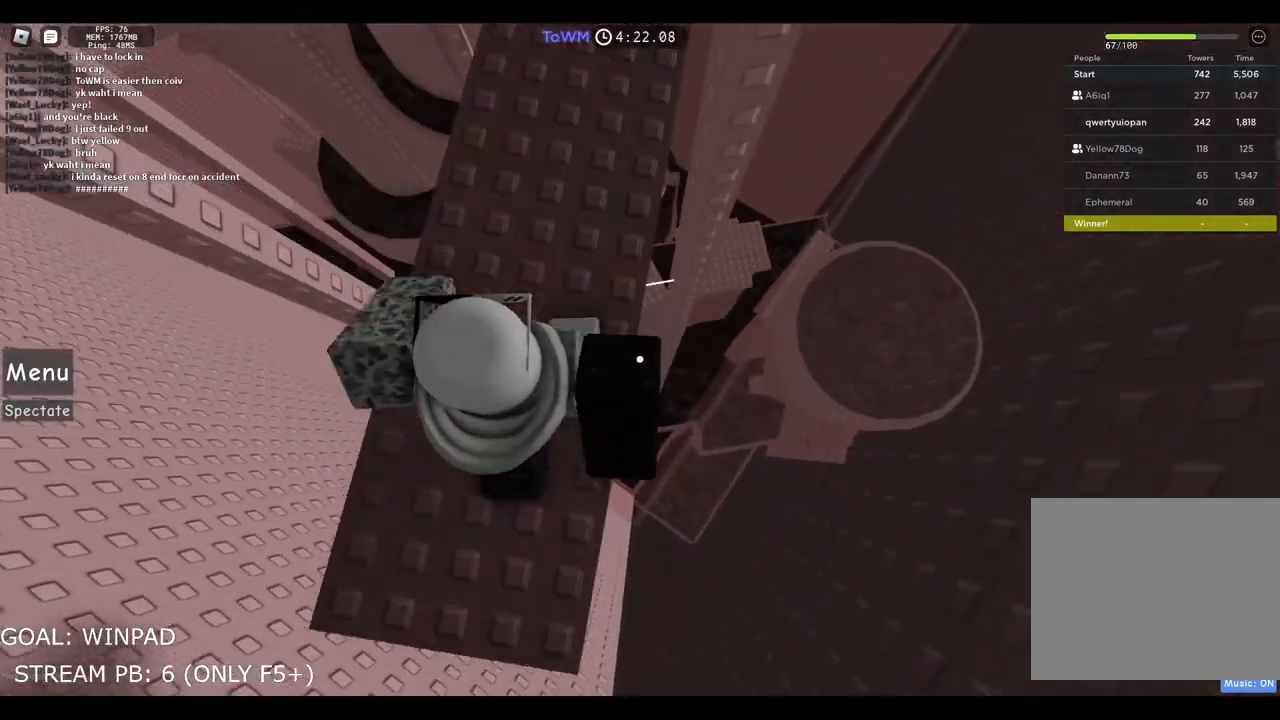
{"keys": ["a"], "events": [[17, "a", "down"], [134, "a", "up"], [434, "w", "up"], [467, "a", "down"]]}
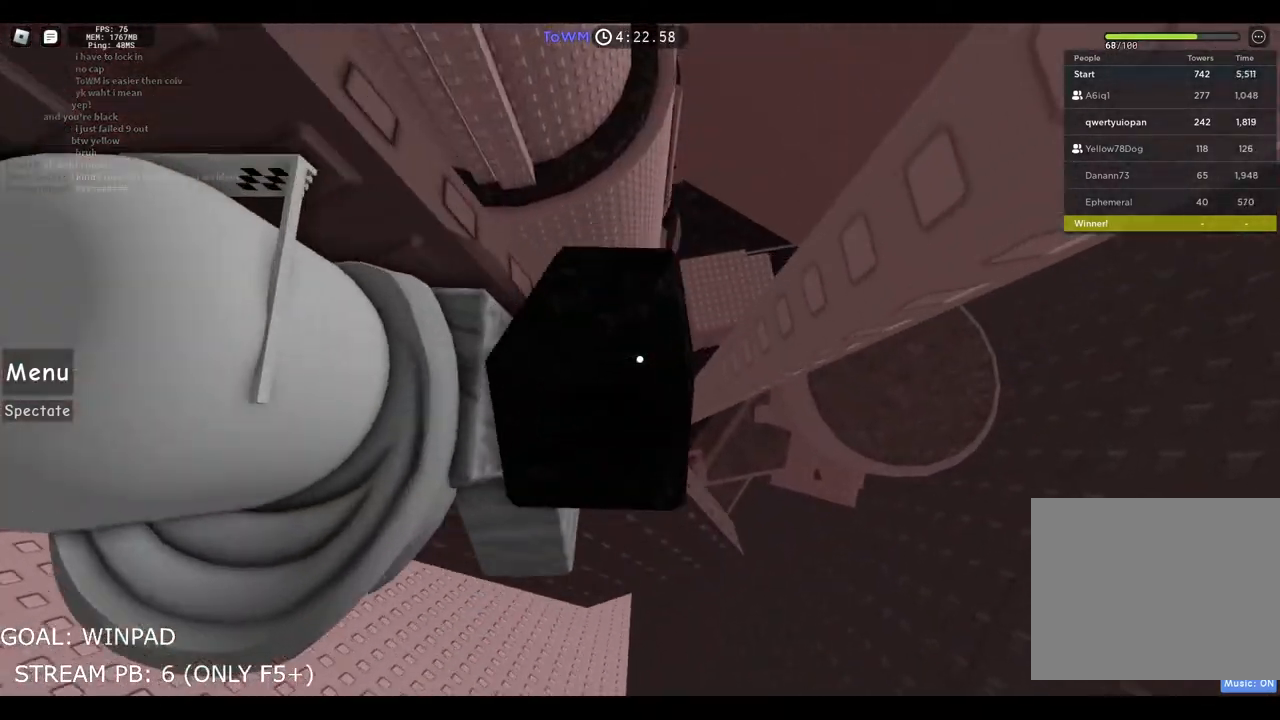
{"keys": [], "events": [[67, "a", "up"]]}
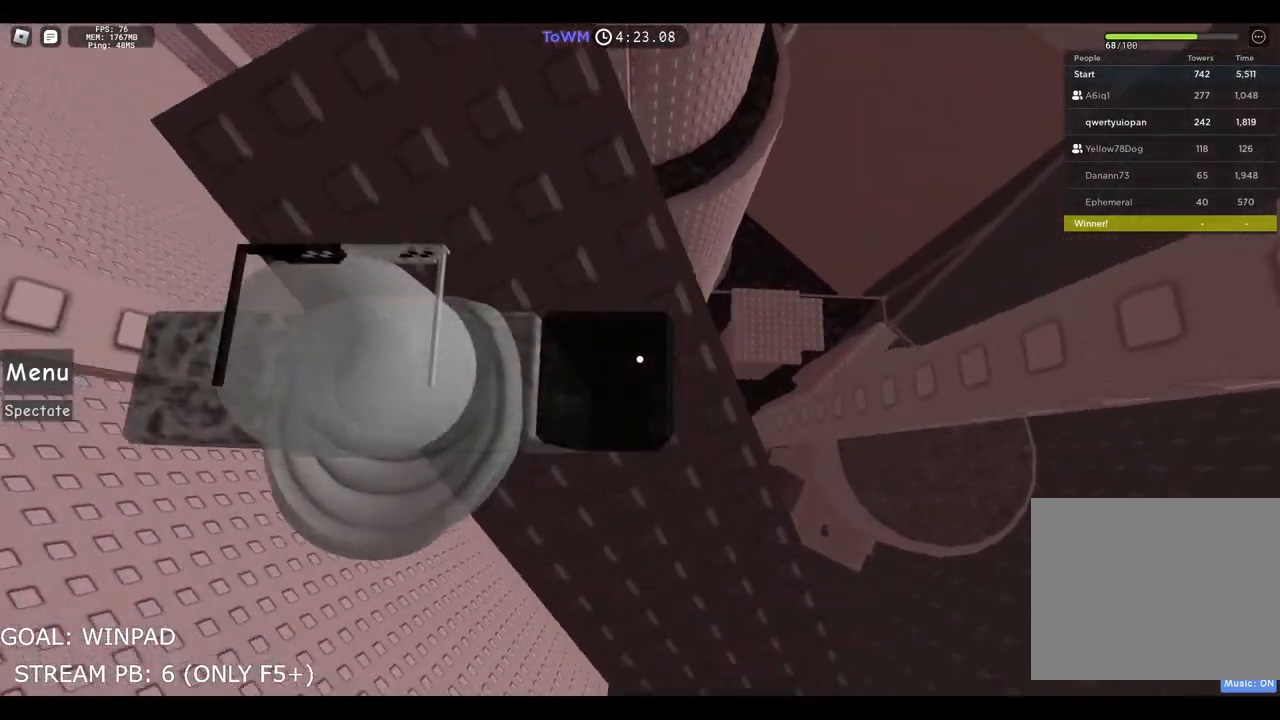
{"keys": ["a", "s"], "events": [[100, "s", "down"], [367, "a", "down"]]}
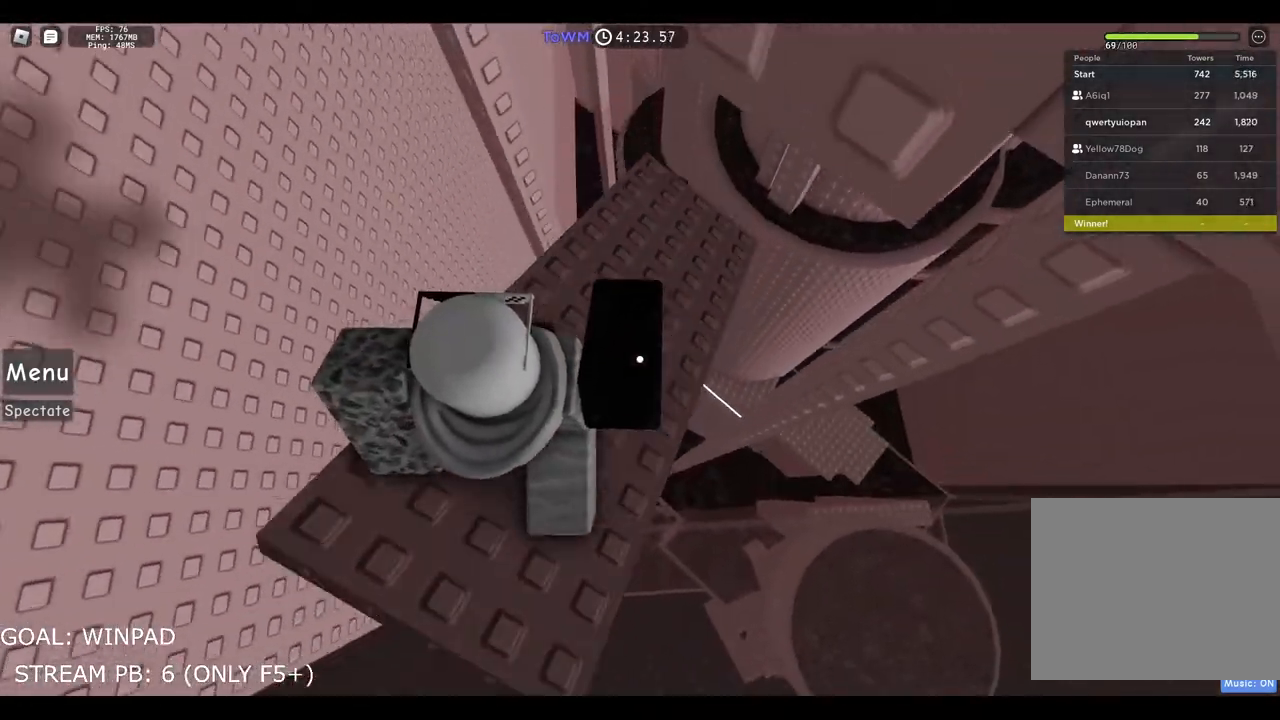
{"keys": [], "events": [[17, "s", "up"], [34, "a", "up"]]}
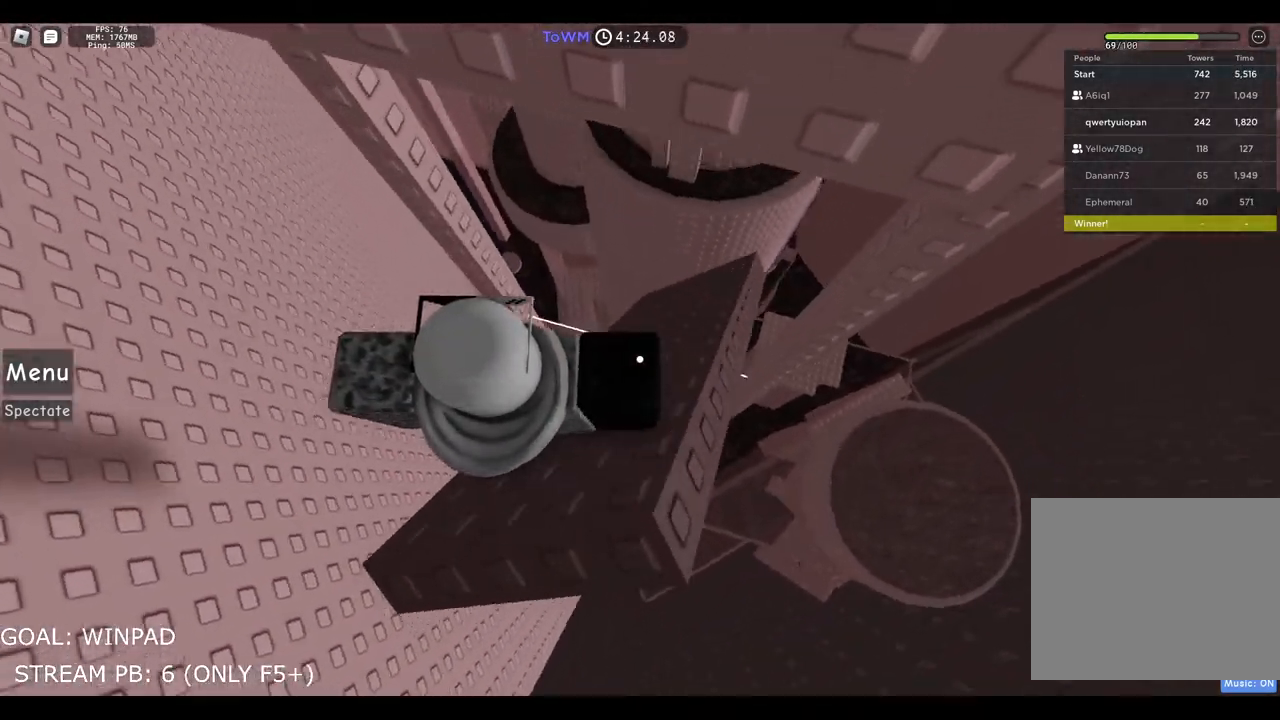
{"keys": ["w"], "events": [[484, "w", "down"]]}
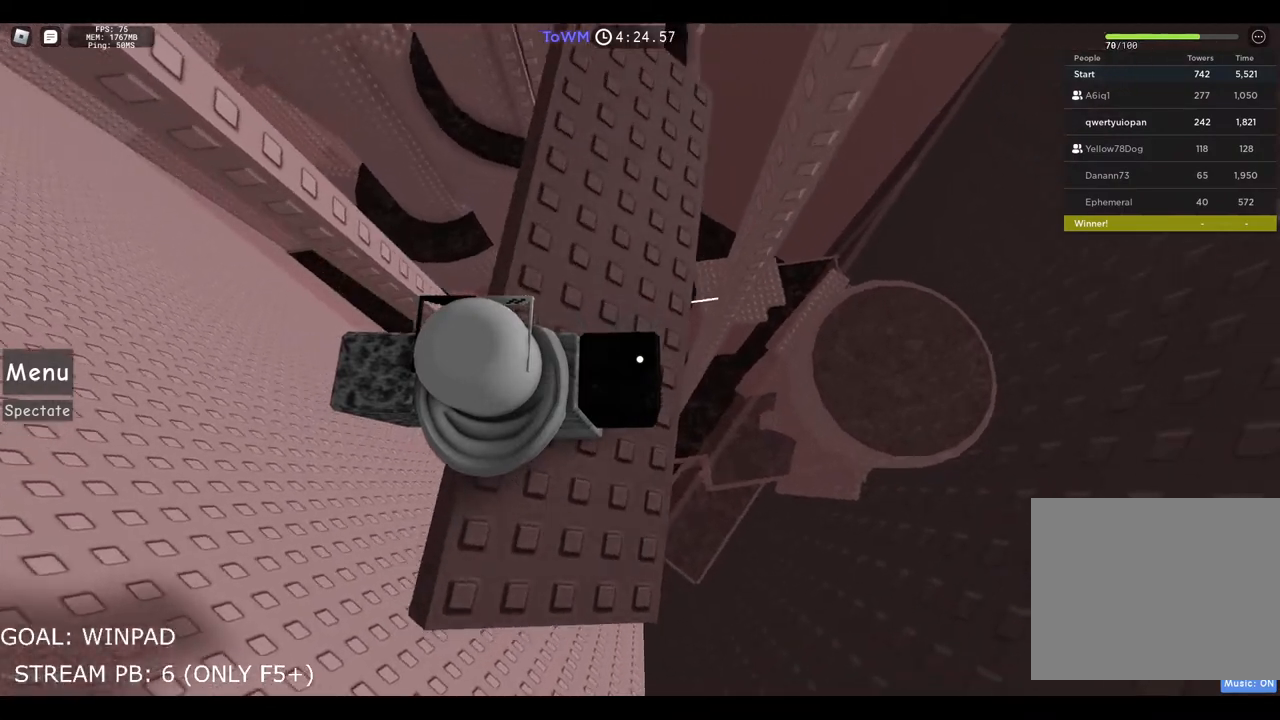
{"keys": ["w"], "events": []}
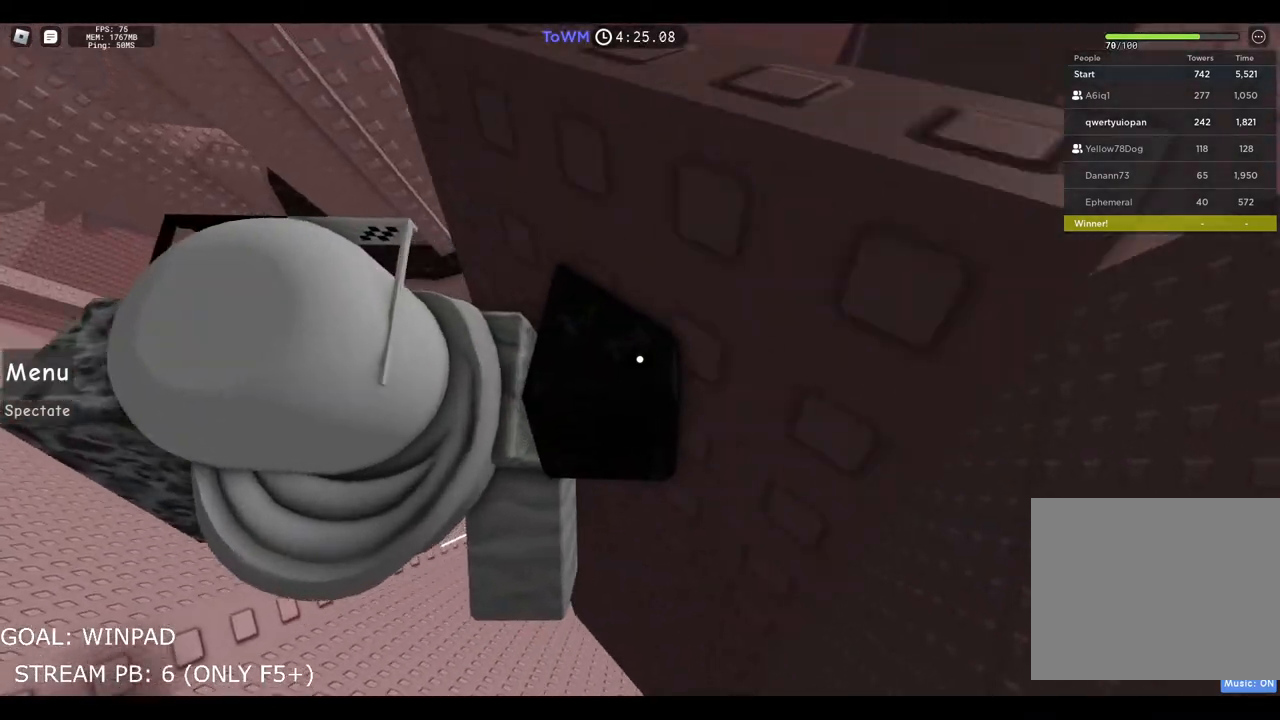
{"keys": [], "events": [[67, "w", "up"]]}
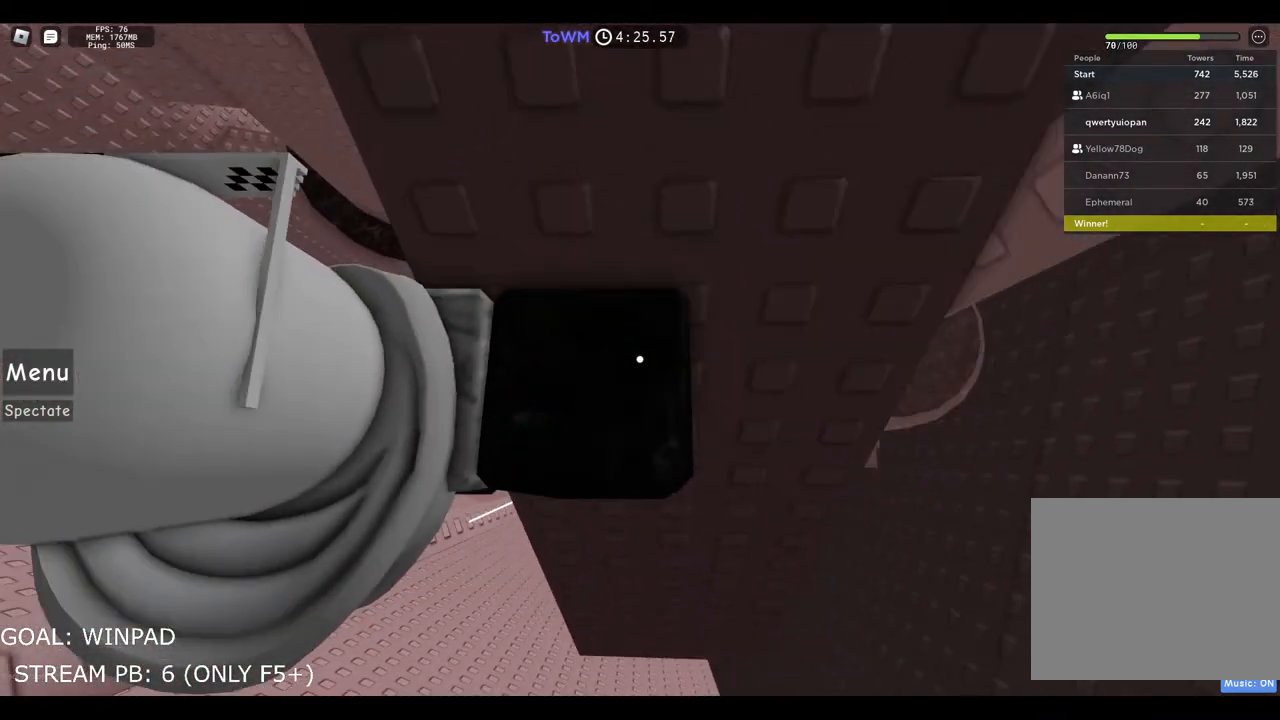
{"keys": ["s"], "events": [[317, "s", "down"]]}
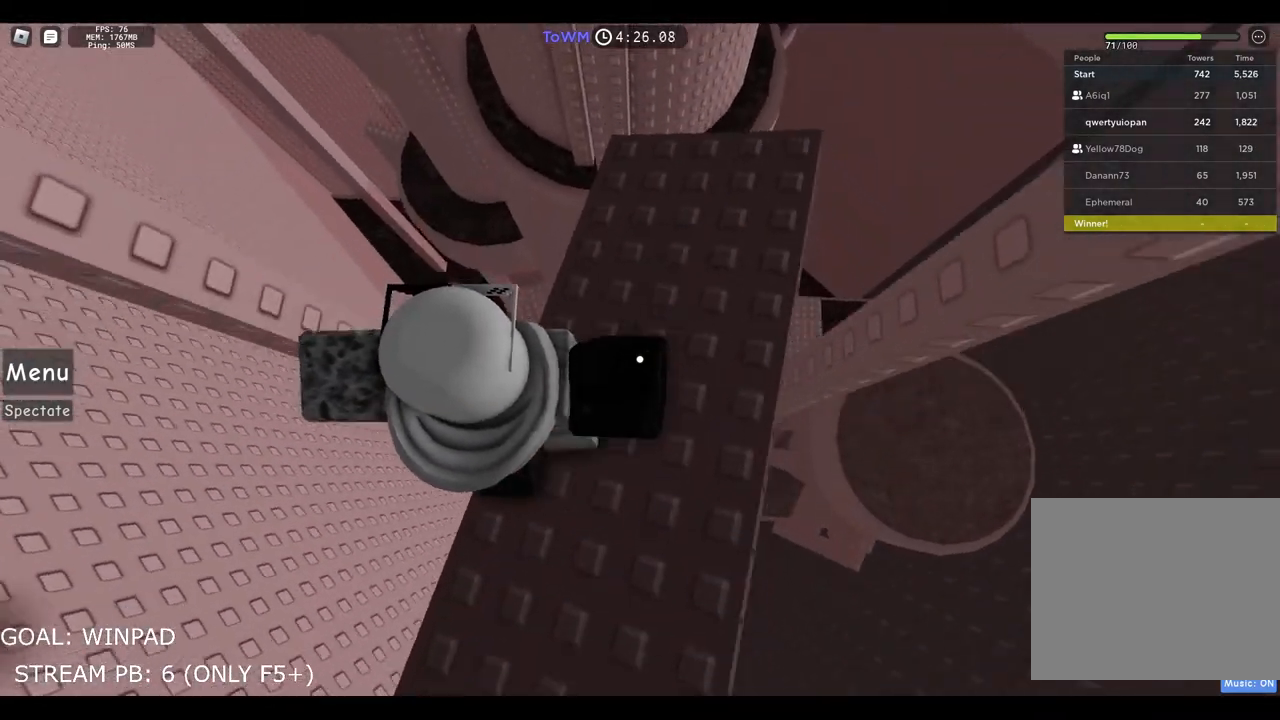
{"keys": ["a", "space"], "events": [[250, "a", "down"], [300, "s", "up"], [434, "space", "down"]]}
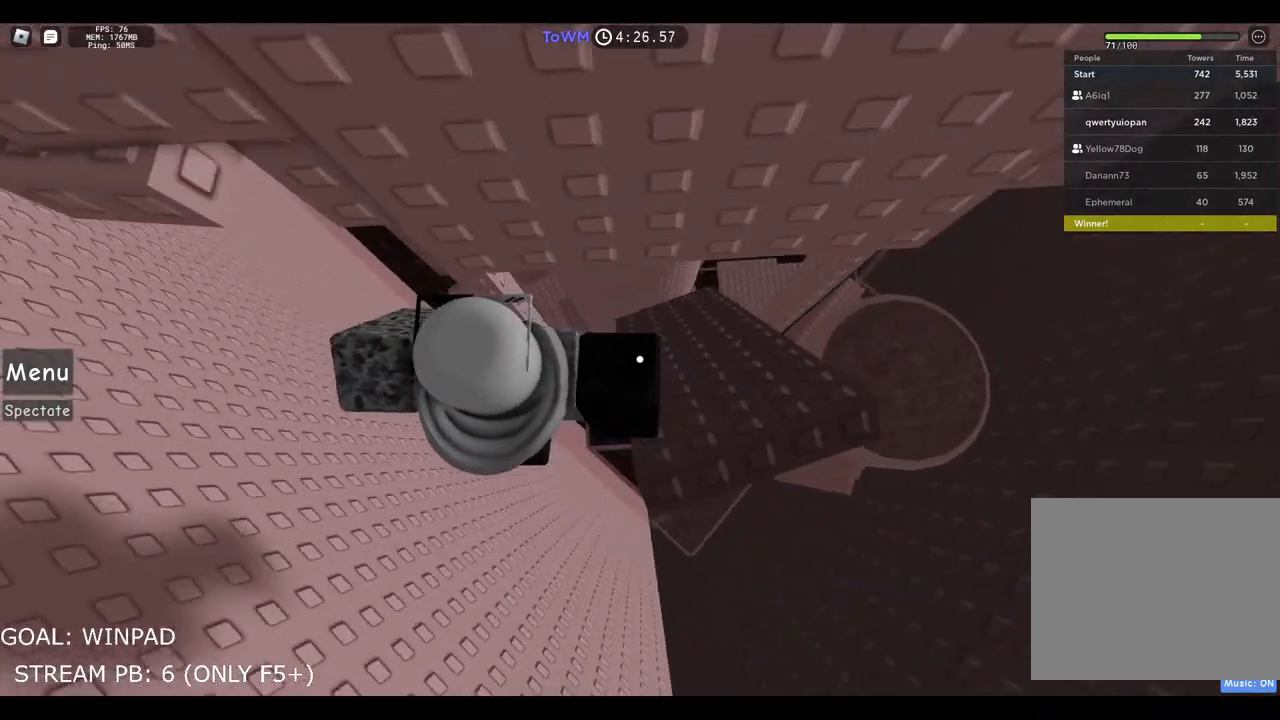
{"keys": [], "events": [[84, "space", "up"], [84, "w", "down"], [317, "a", "up"], [367, "shift", "down"], [367, "w", "up"], [467, "shift", "up"]]}